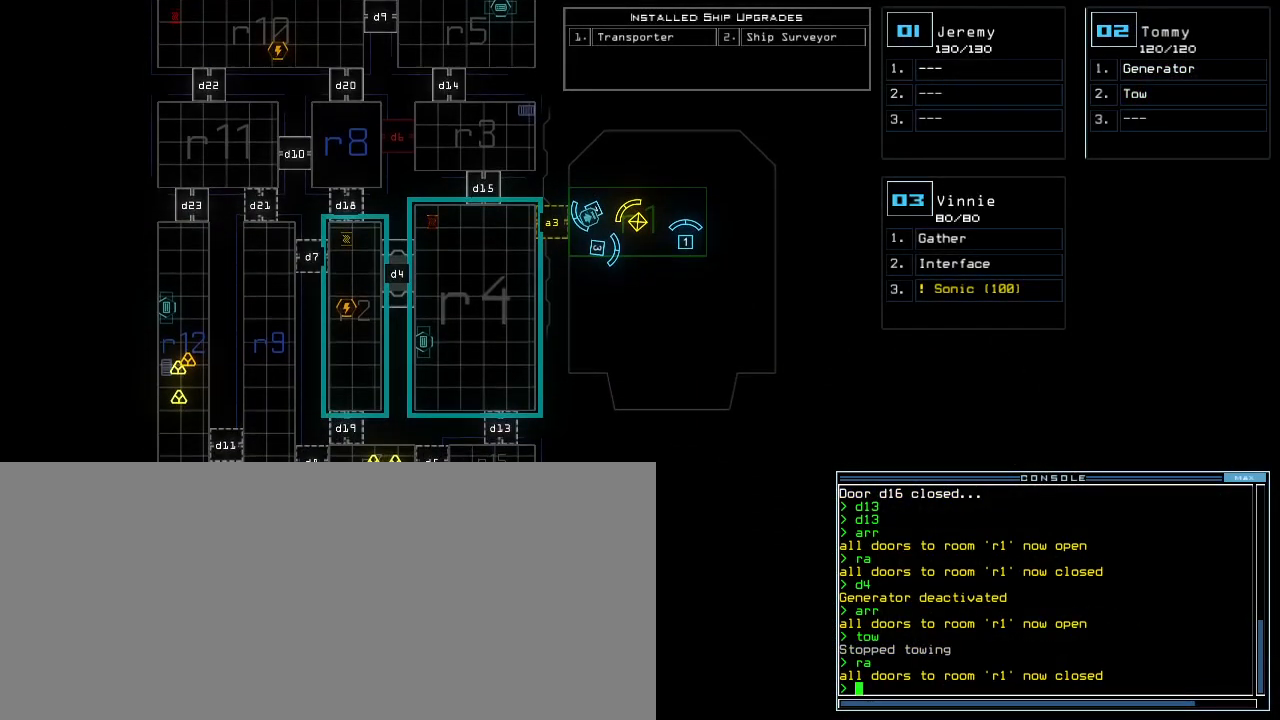
Gameplay with keyboard; each line is a JSON object with the keys held at the frame after it. "events" lists presses ("down") and releases ("up") of ".", "0", "1", "2", "3", "4", "5", "6", "7", "8", "9", "a", "b", "backspace", "c", "caps_lock", "comma", "ctrl_l", "d", "down", "e", "equals", "escape", "f", "f12", "g", "h", "i", "j", "k", "l", "left", "m", "minus", "n", "o", "p", "q", "quote", "r", "return", "right", "s", "semicolon", "shift_l", "shift_r", "space", "t", "tab", "tilde", "u", "up", "v", "w", "x", "y" and "z" between this image and that frame as [ms after this image, input, new state], when the widget could be followed in between. No other keys are recorded. Mouse input is not recorded. Not read: ctrl_r other_keys.
{"keys": [], "events": [[217, "down", "up"]]}
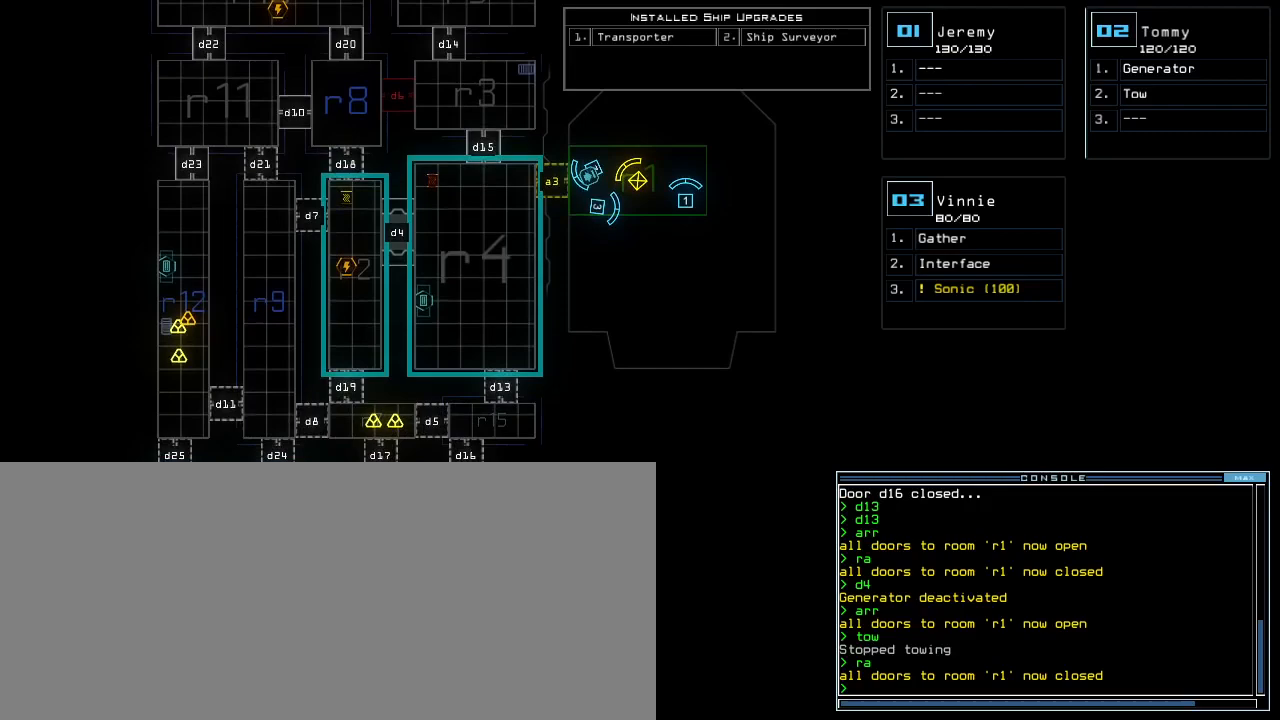
{"keys": [], "events": []}
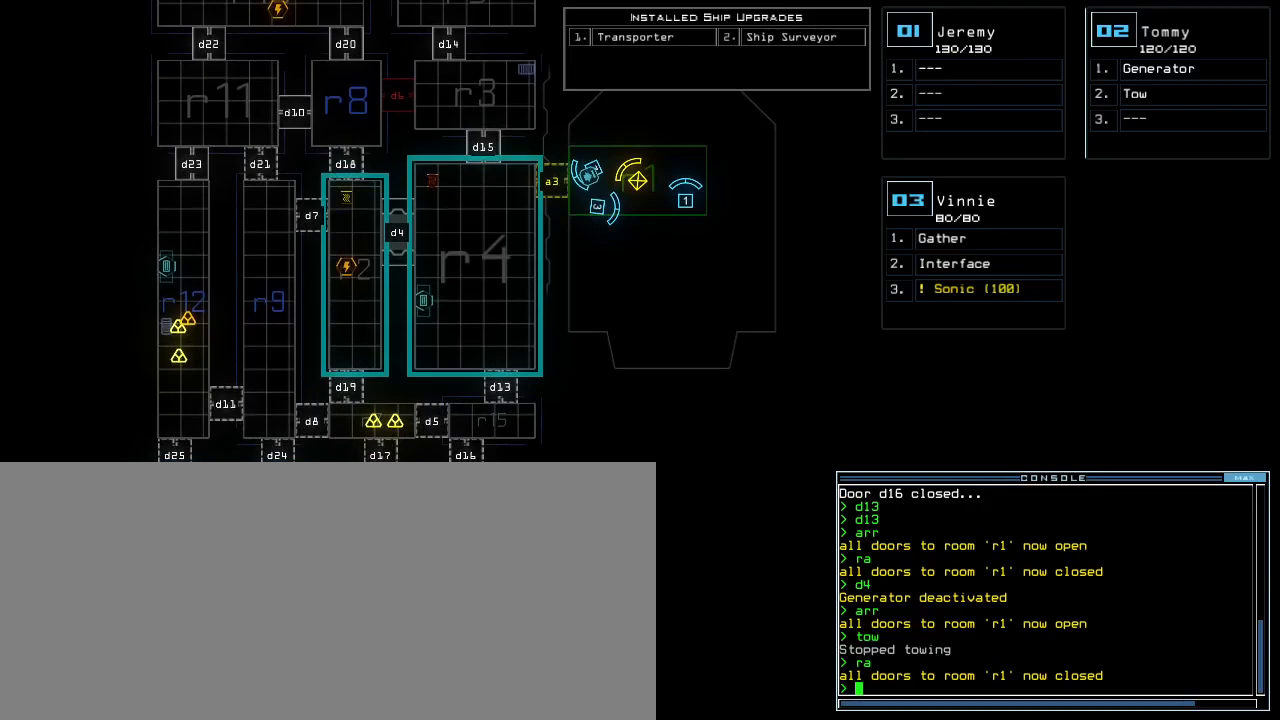
{"keys": [], "events": [[350, "f", "down"], [383, "space", "down"], [433, "f", "up"], [450, "space", "up"]]}
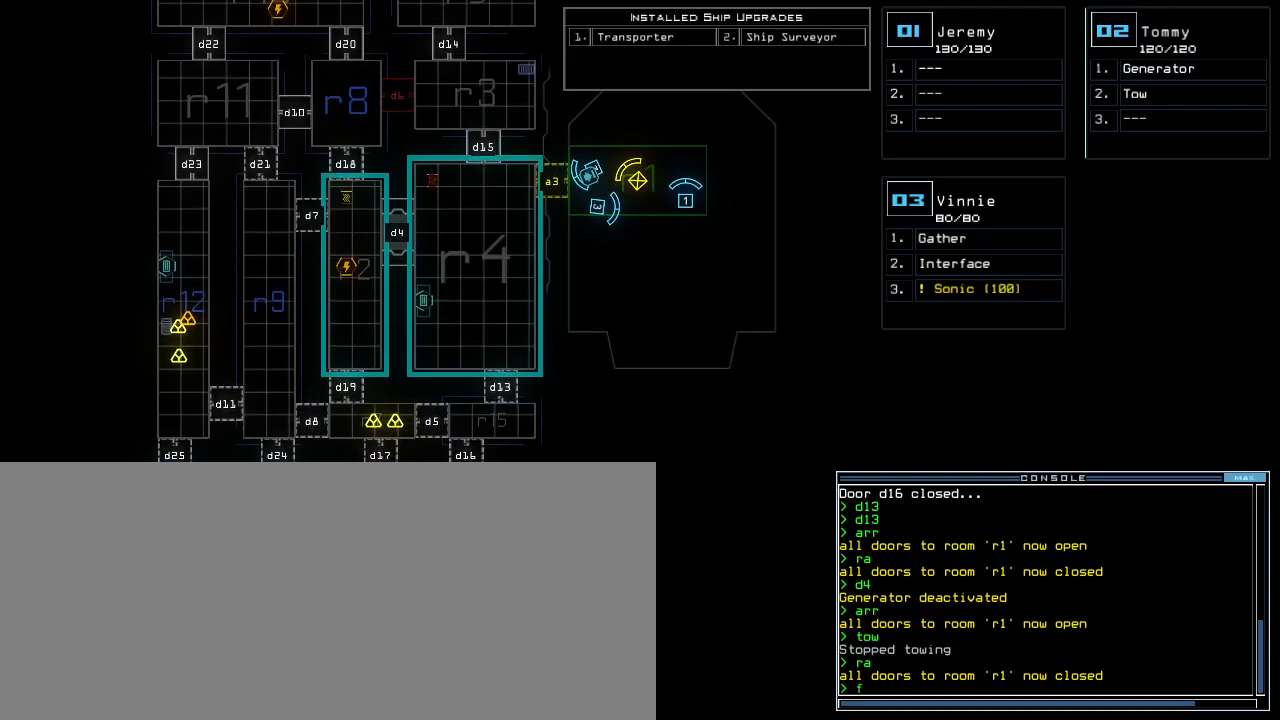
{"keys": ["return"], "events": [[33, "r", "down"], [83, "9", "down"], [150, "r", "up"], [167, "9", "up"], [183, "space", "down"], [233, "space", "up"], [483, "return", "down"]]}
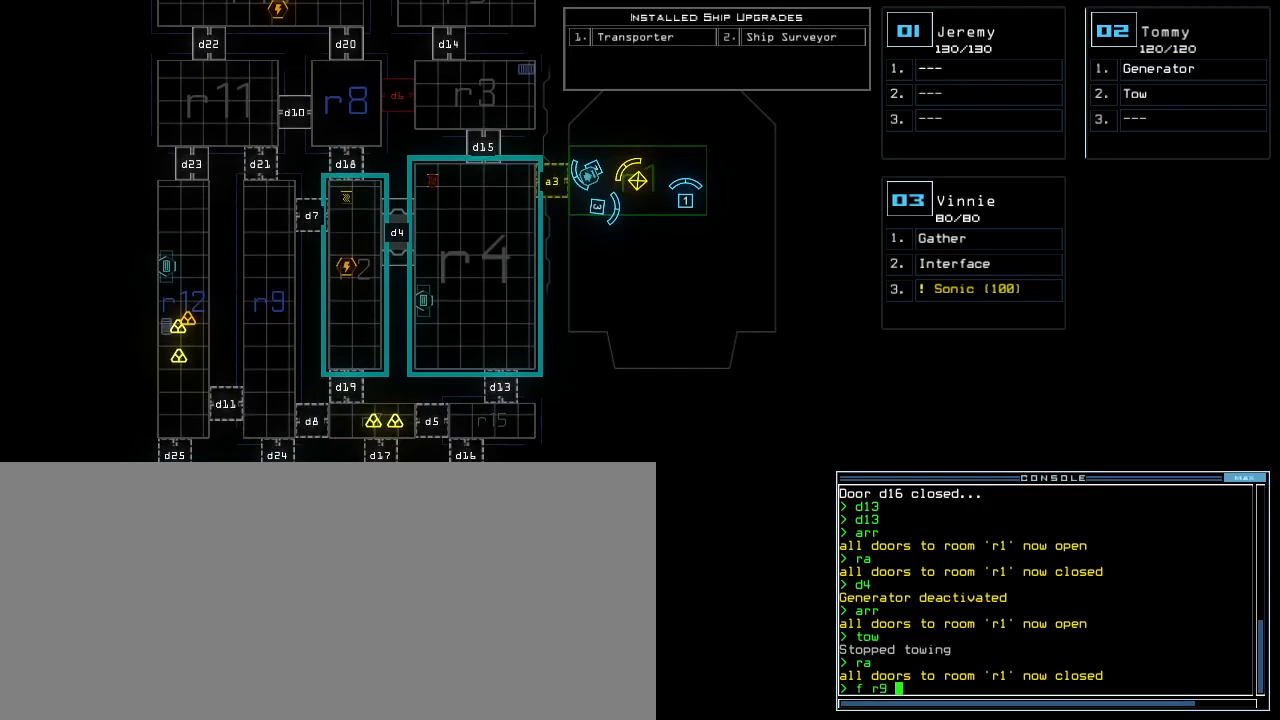
{"keys": ["space"], "events": [[67, "return", "up"], [400, "f", "down"], [483, "f", "up"], [483, "space", "down"]]}
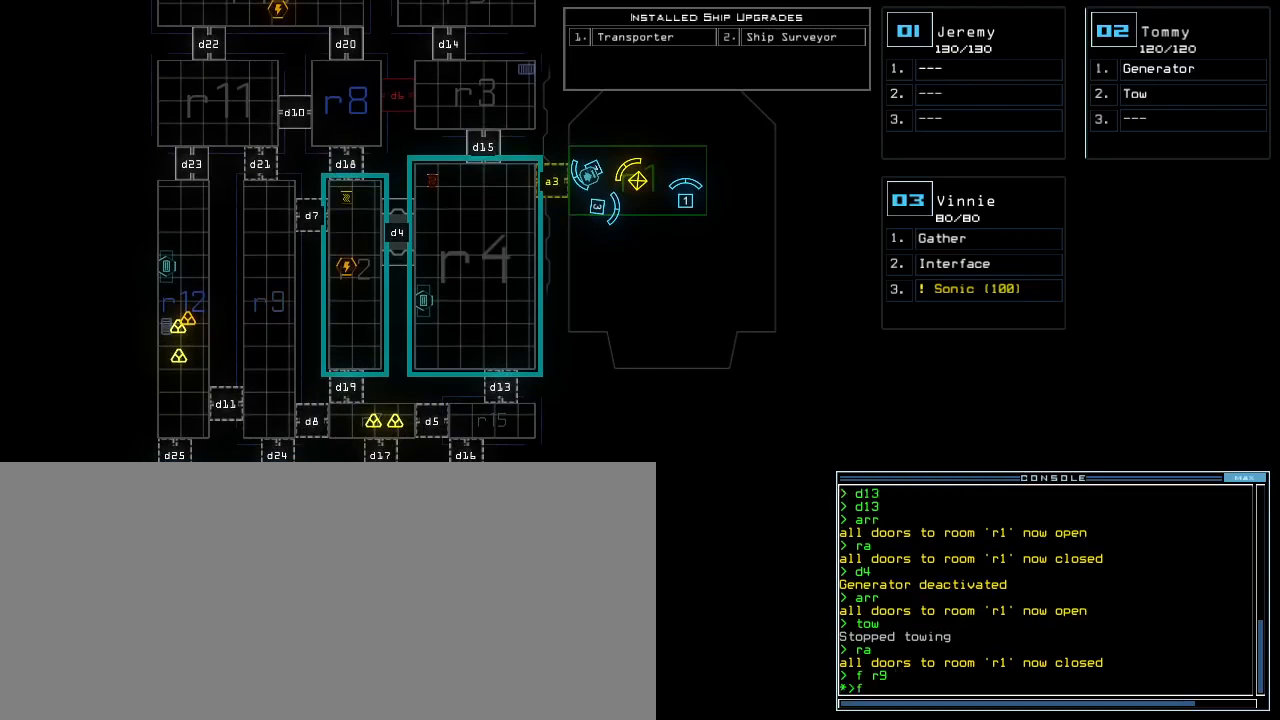
{"keys": [], "events": [[50, "space", "up"], [67, "r", "down"], [150, "r", "up"], [267, "1", "down"], [367, "1", "up"]]}
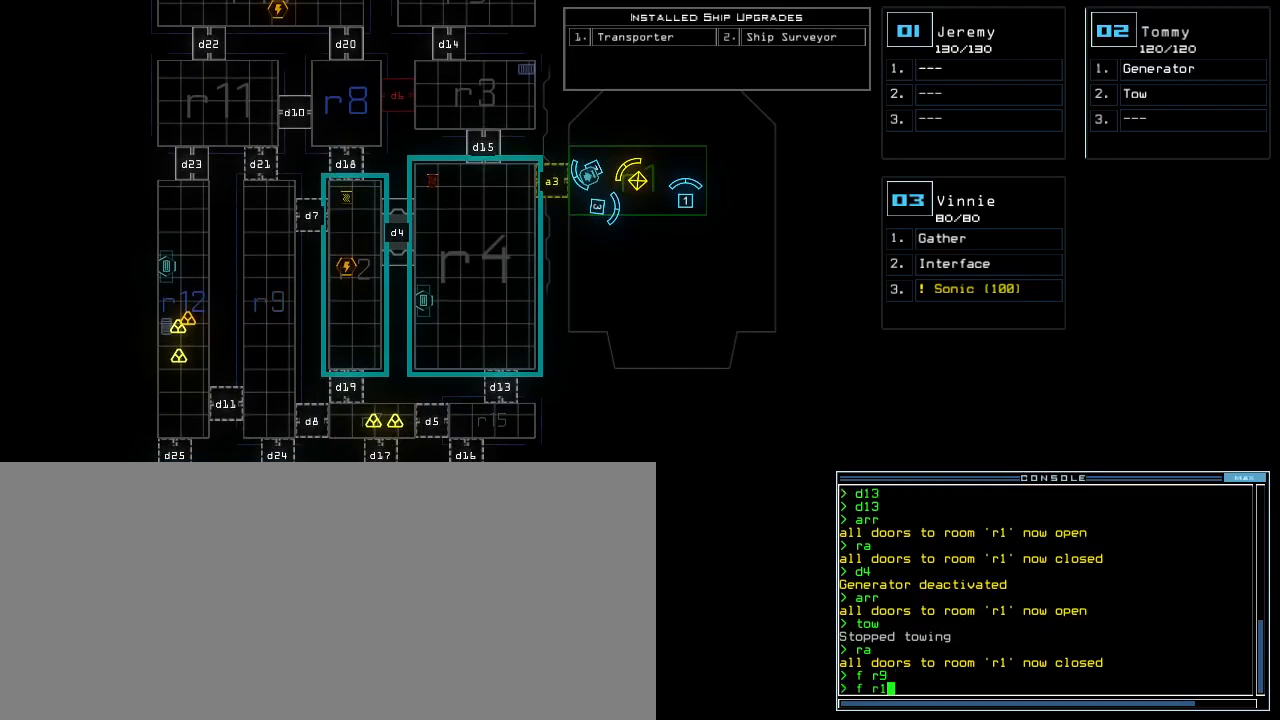
{"keys": [], "events": [[150, "5", "down"], [233, "return", "down"], [250, "5", "up"], [300, "return", "up"]]}
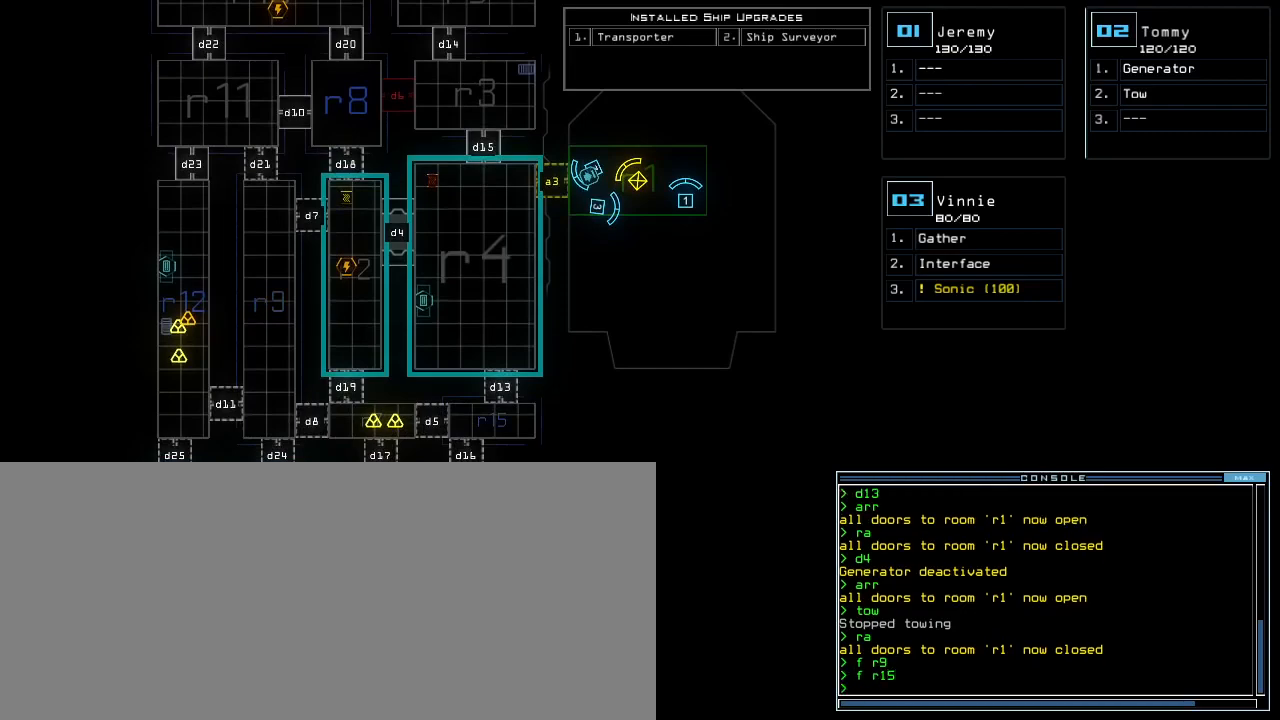
{"keys": [], "events": []}
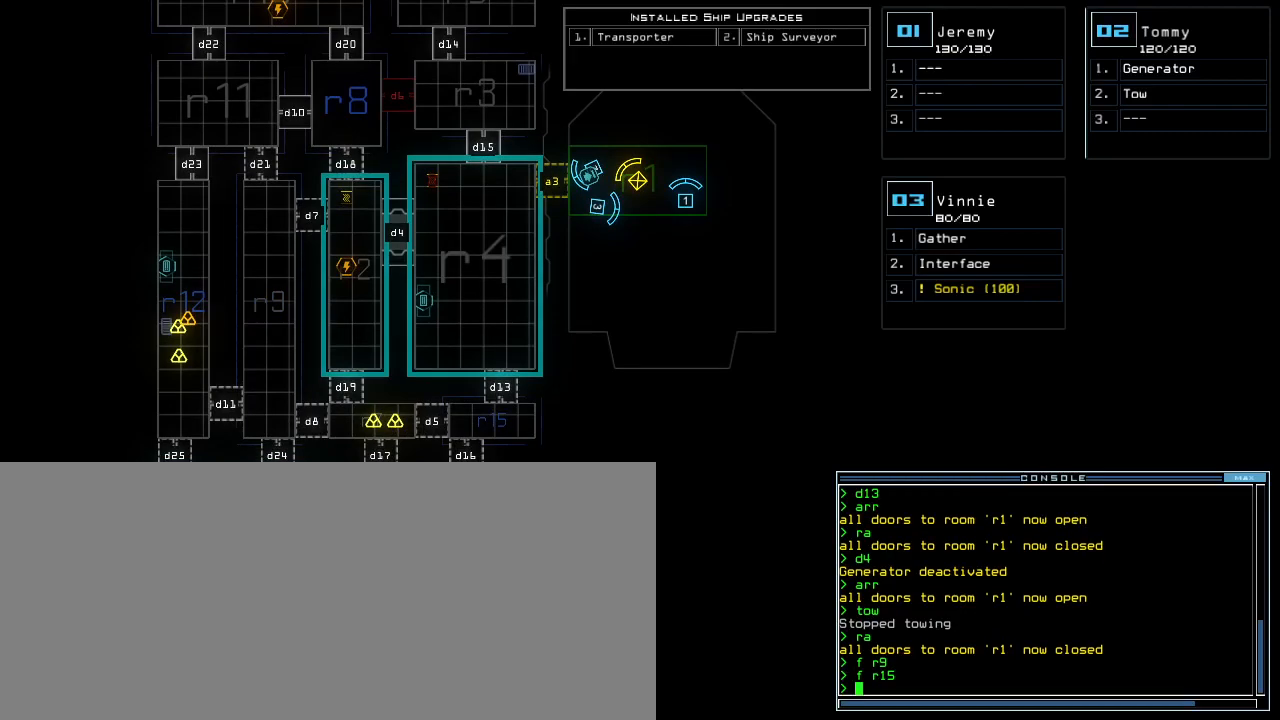
{"keys": [], "events": []}
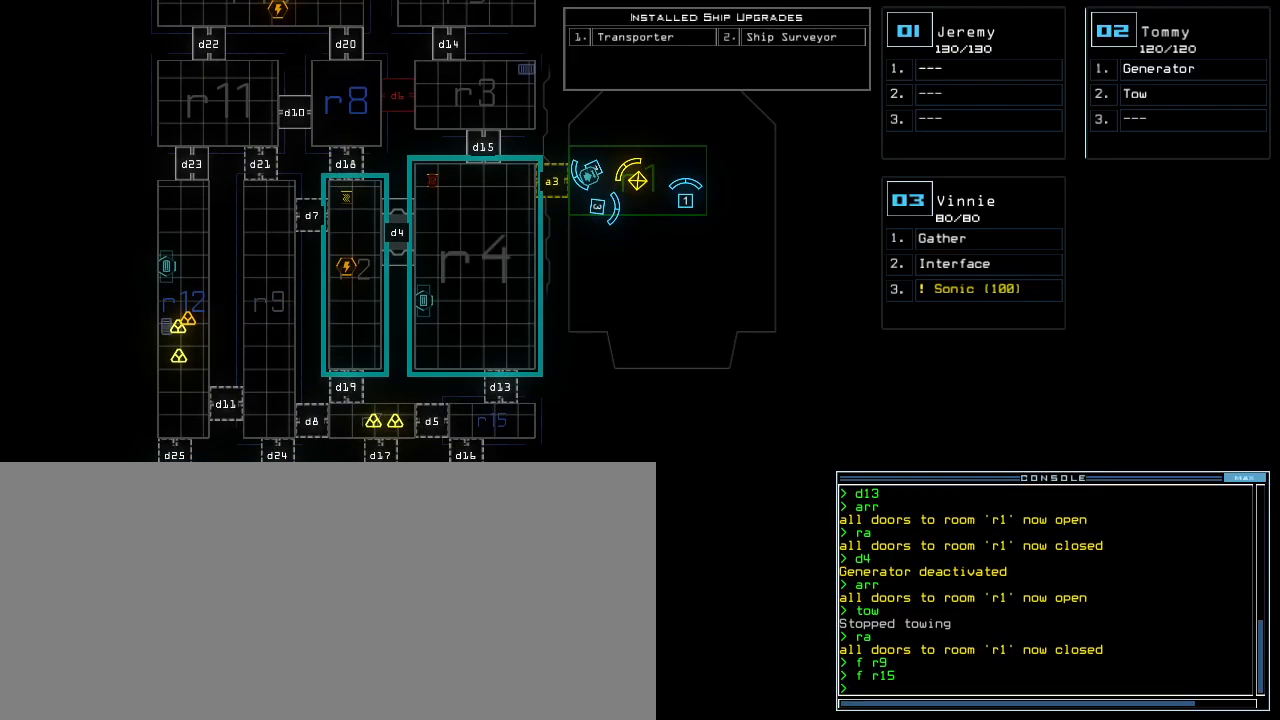
{"keys": [], "events": []}
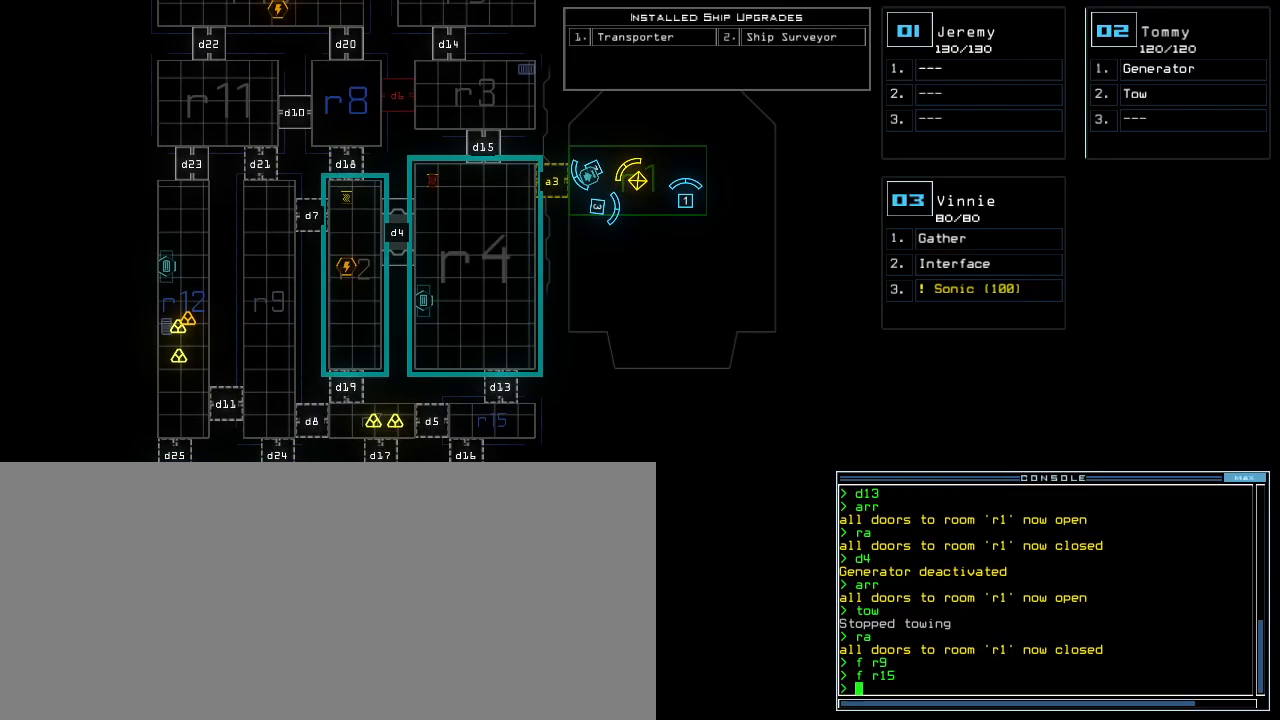
{"keys": [], "events": []}
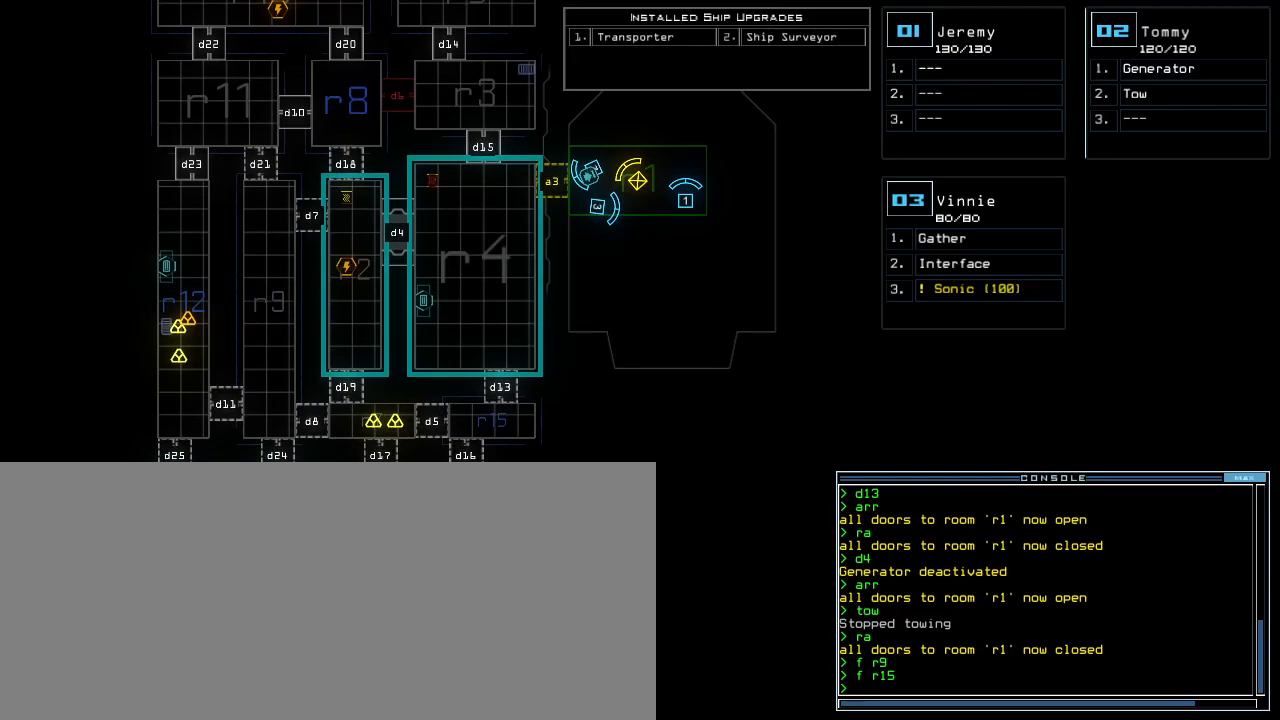
{"keys": [], "events": []}
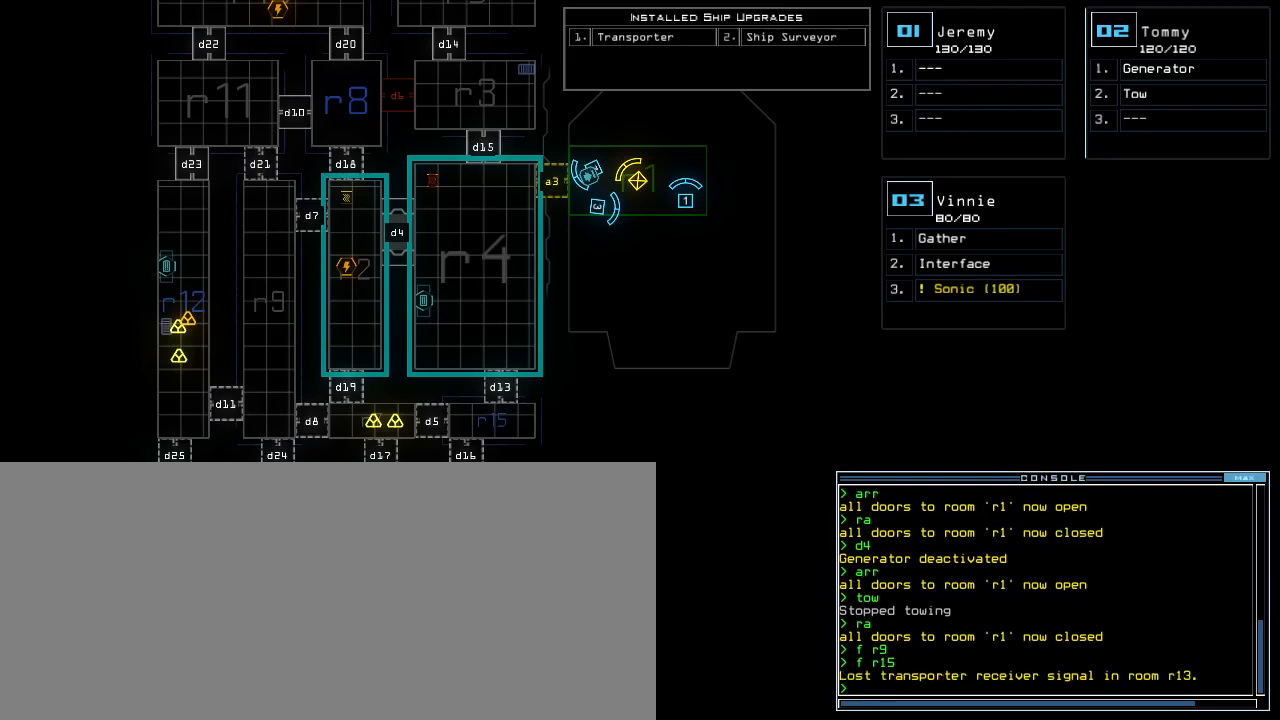
{"keys": [], "events": []}
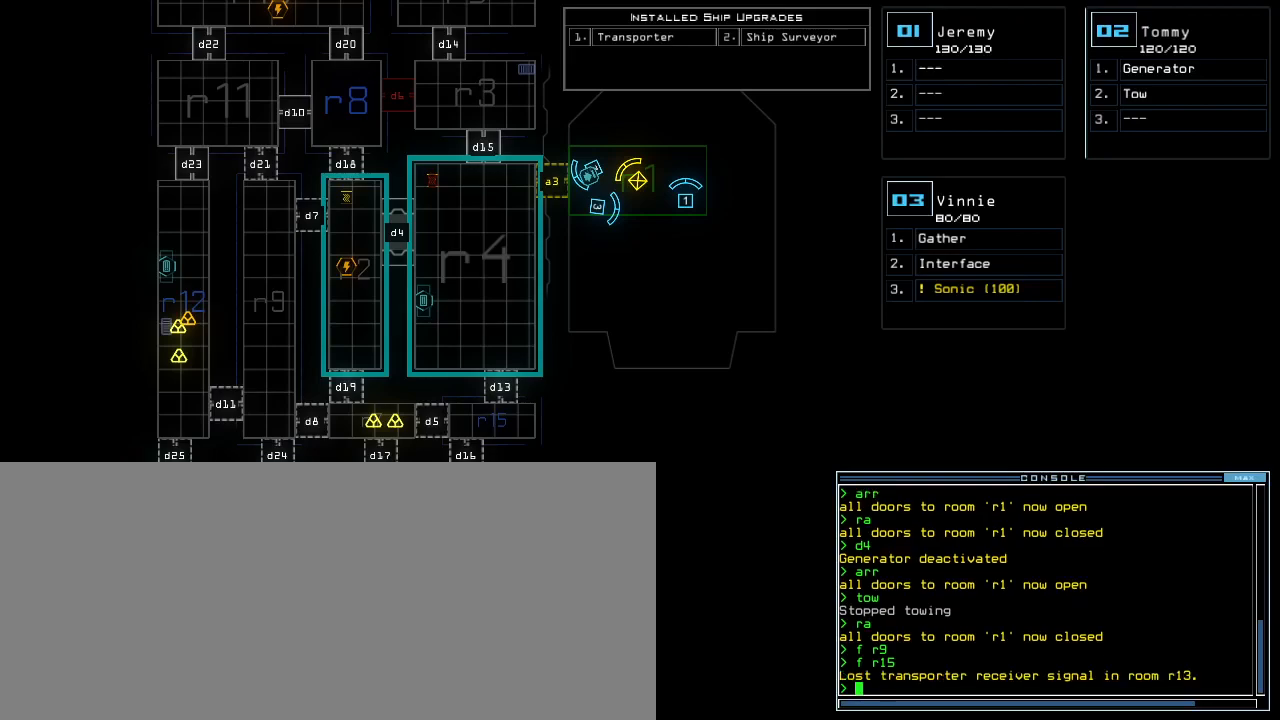
{"keys": [], "events": []}
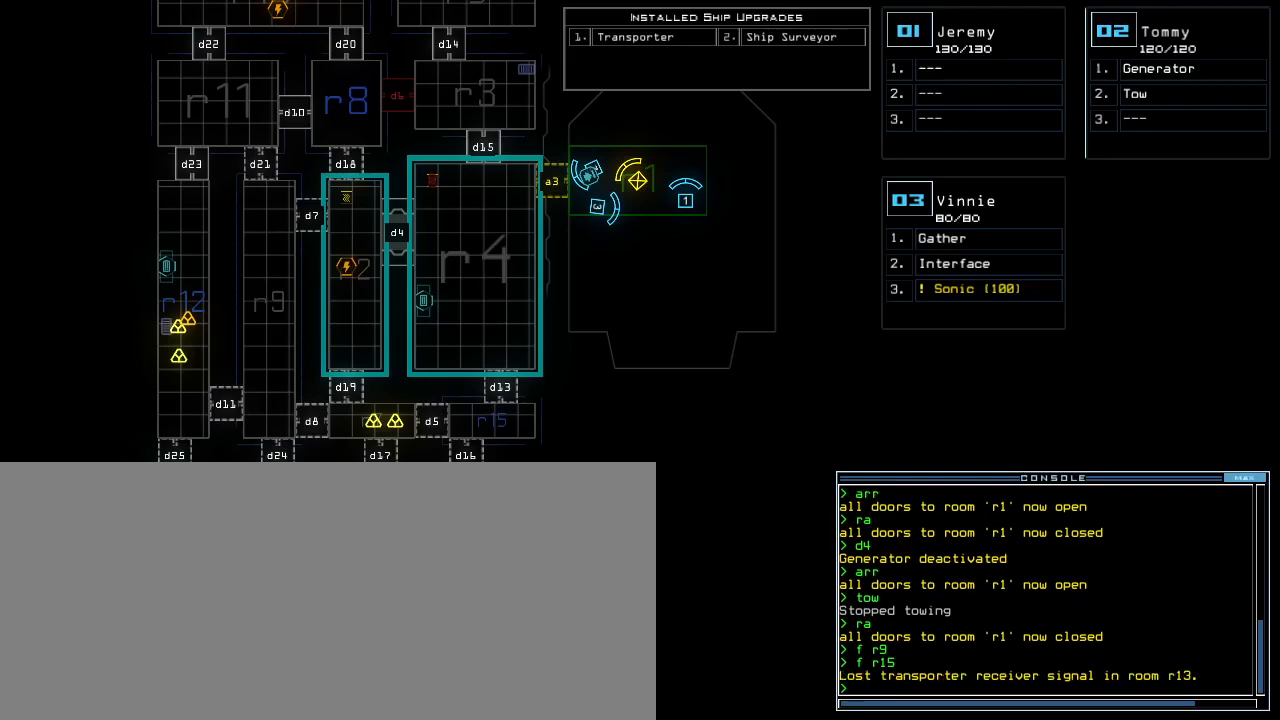
{"keys": [], "events": []}
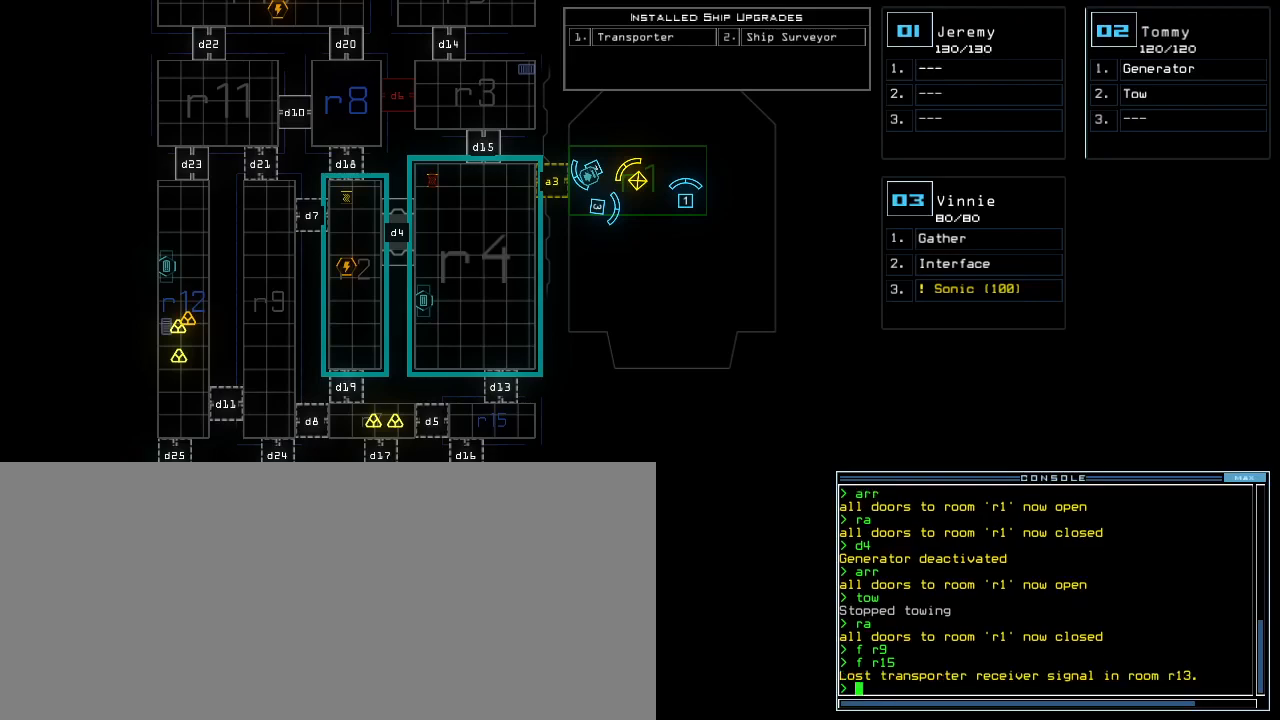
{"keys": ["up"], "events": [[183, "up", "down"]]}
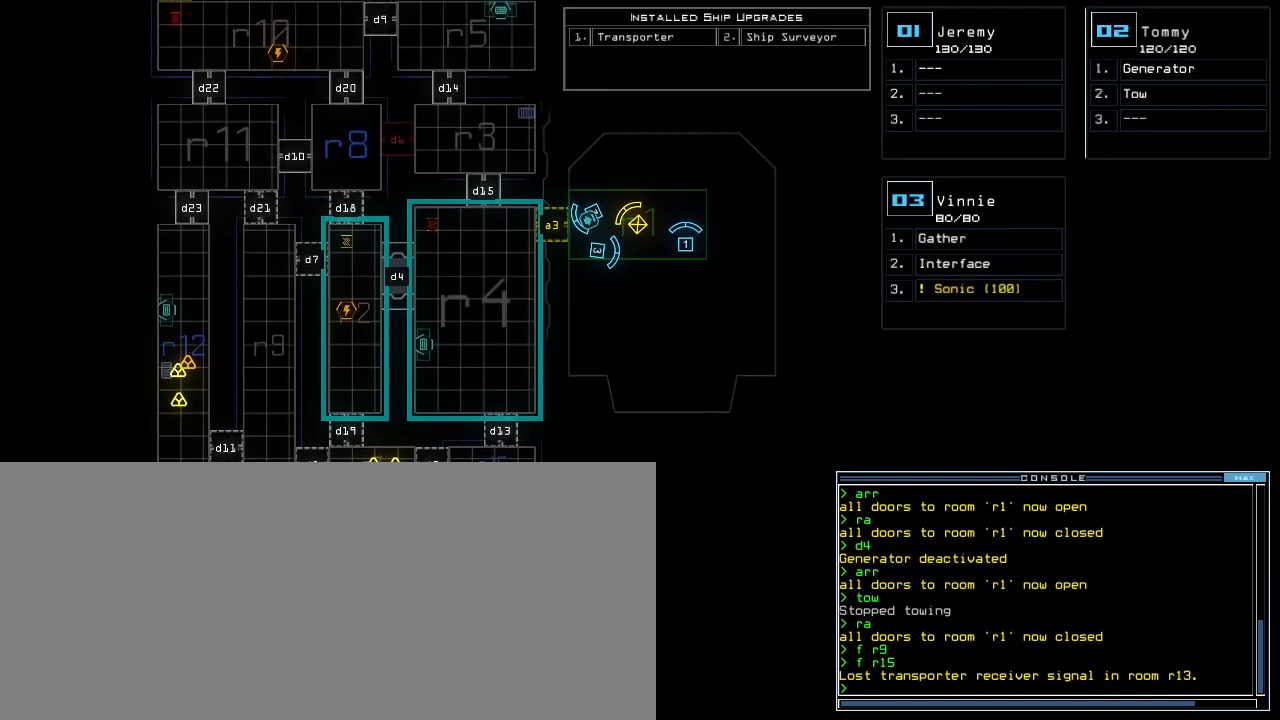
{"keys": ["down"], "events": [[300, "up", "up"], [450, "down", "down"]]}
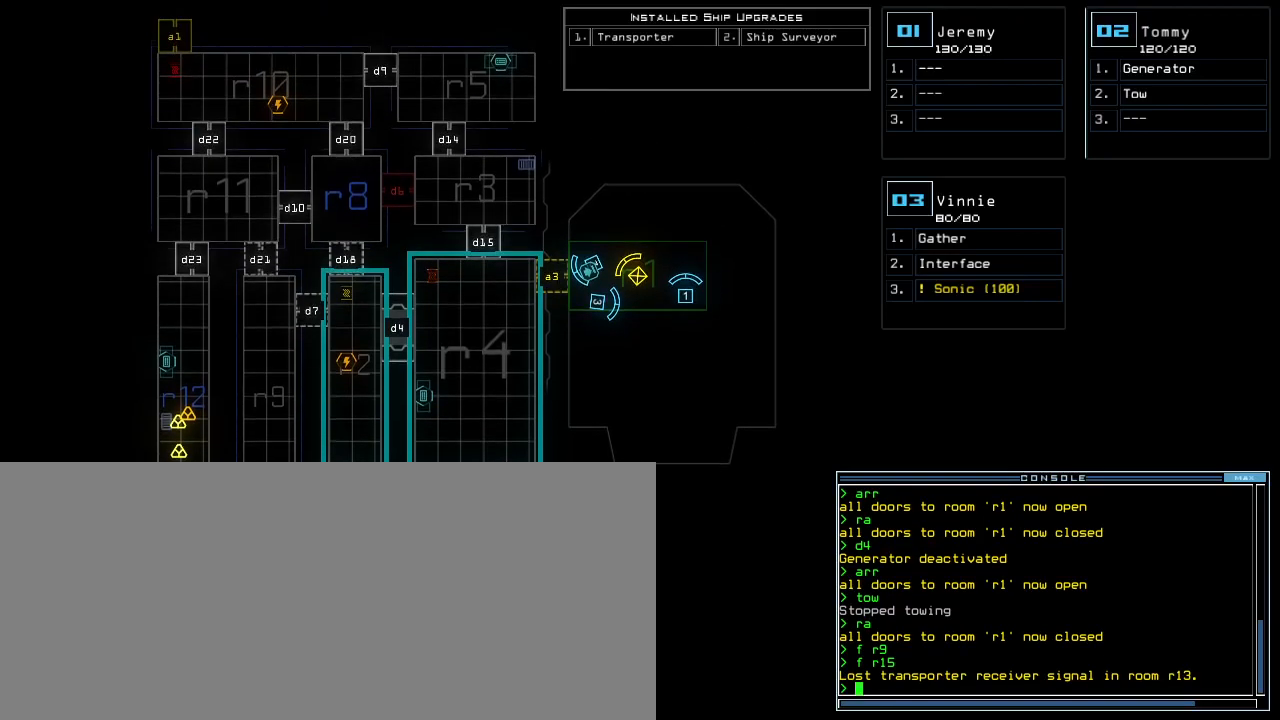
{"keys": ["down"], "events": []}
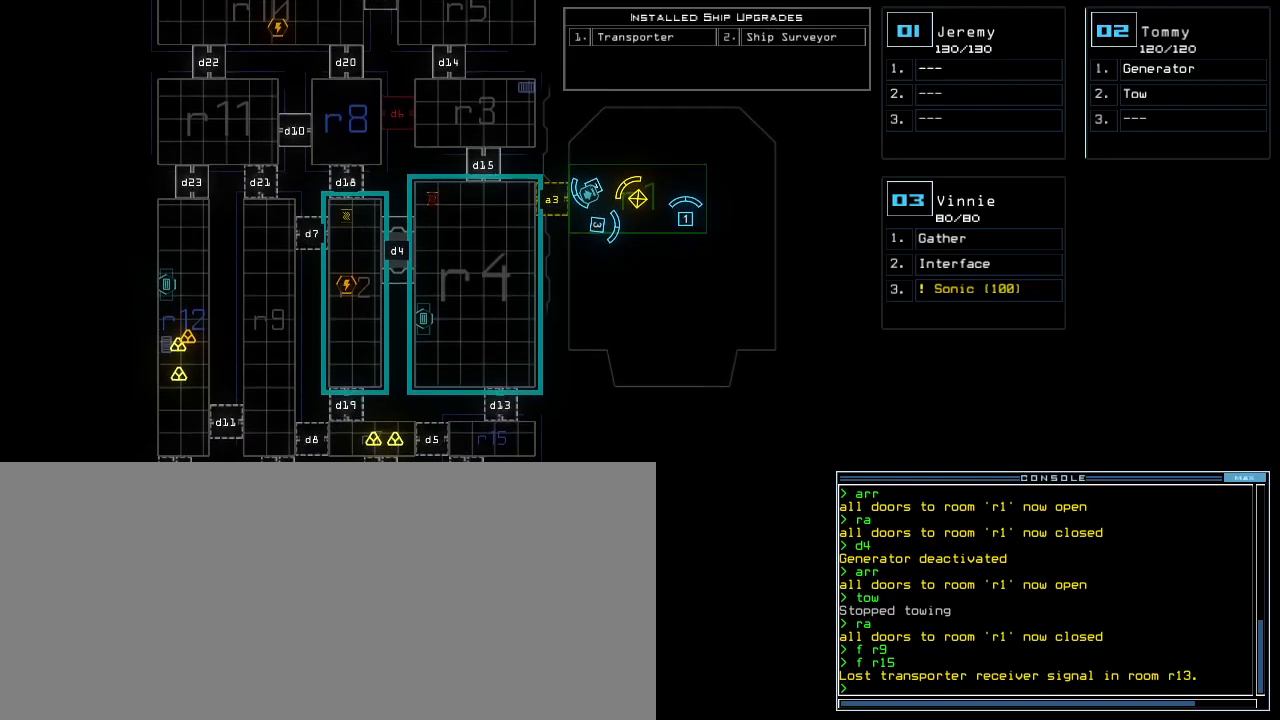
{"keys": [], "events": [[417, "down", "up"]]}
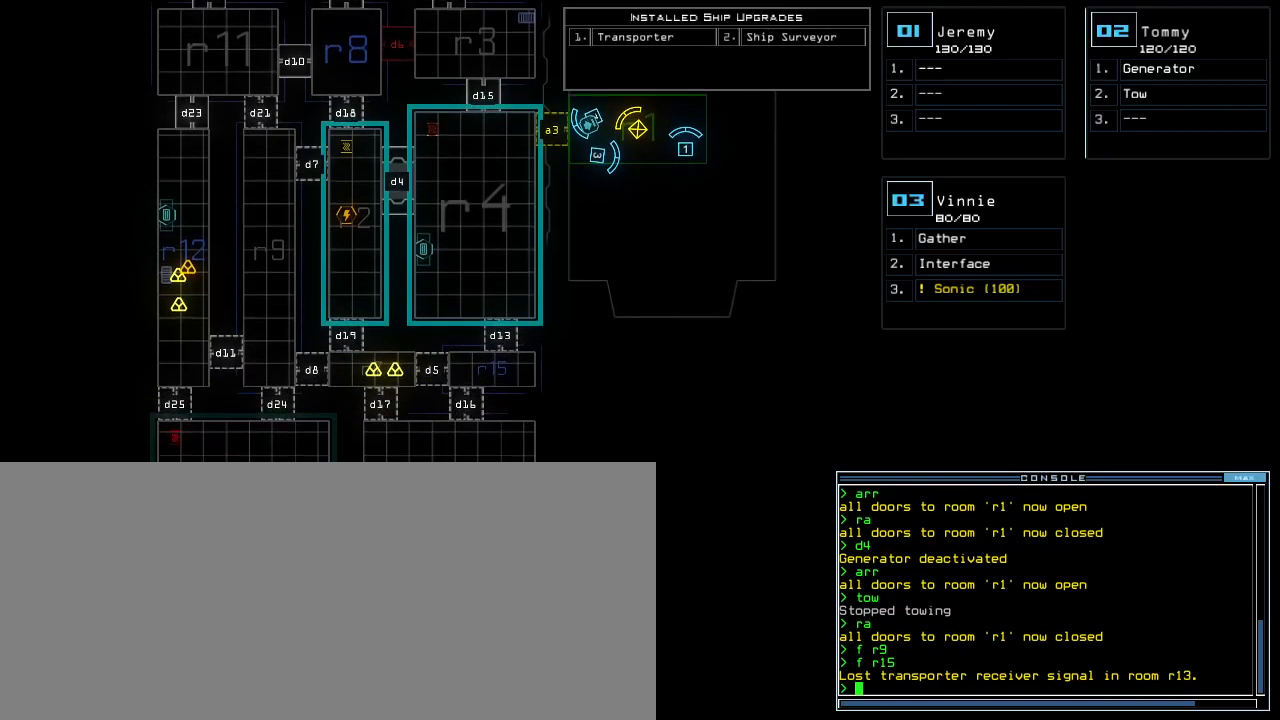
{"keys": [], "events": []}
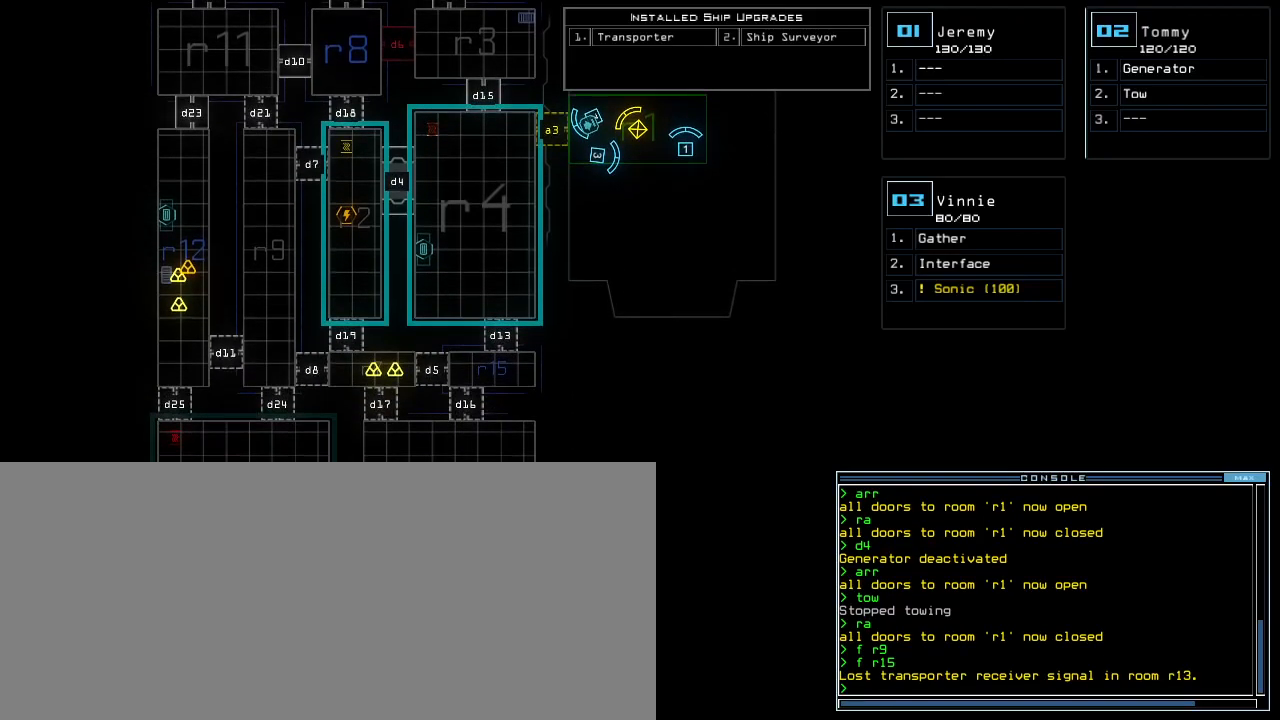
{"keys": [], "events": []}
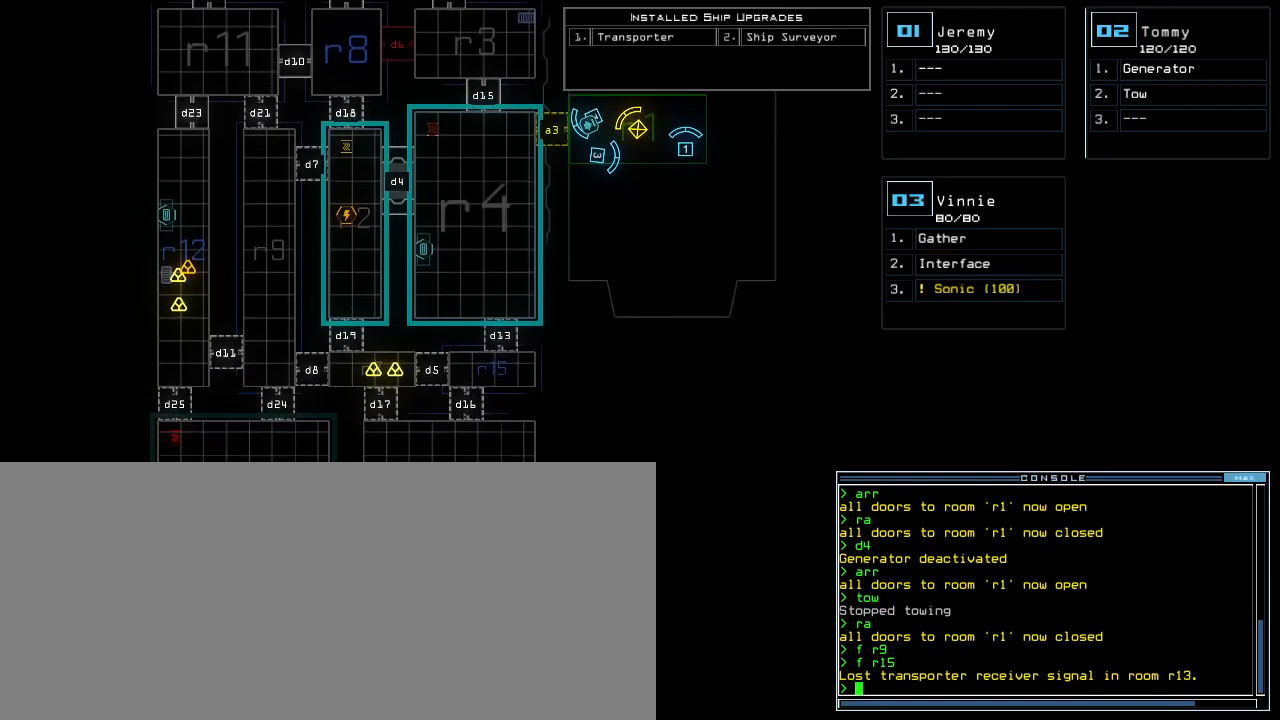
{"keys": [], "events": []}
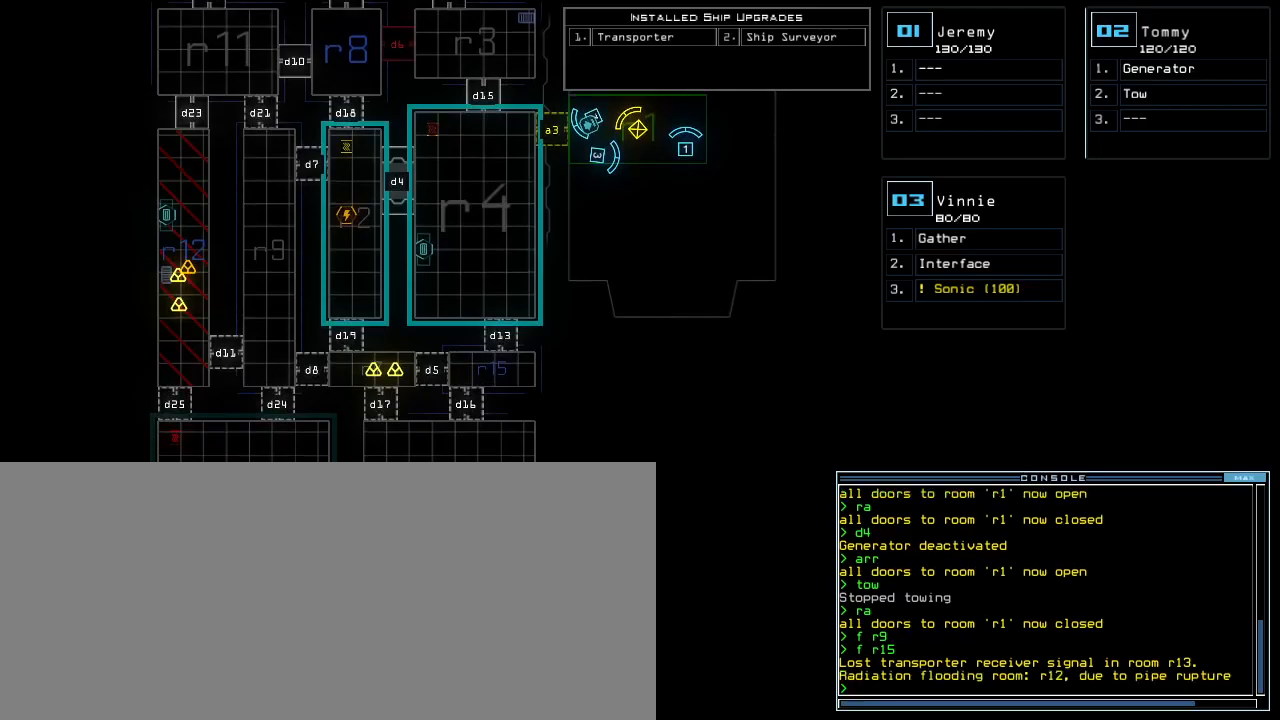
{"keys": ["up"], "events": [[417, "up", "down"]]}
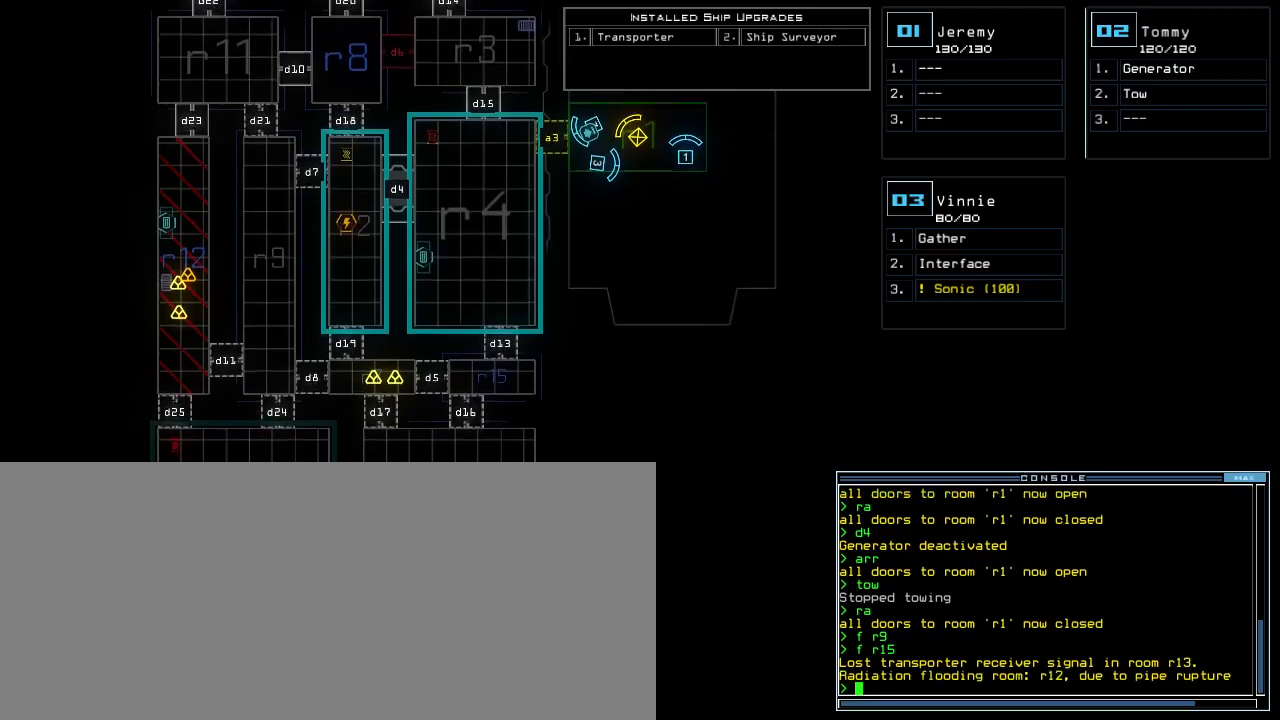
{"keys": [], "events": [[100, "up", "up"]]}